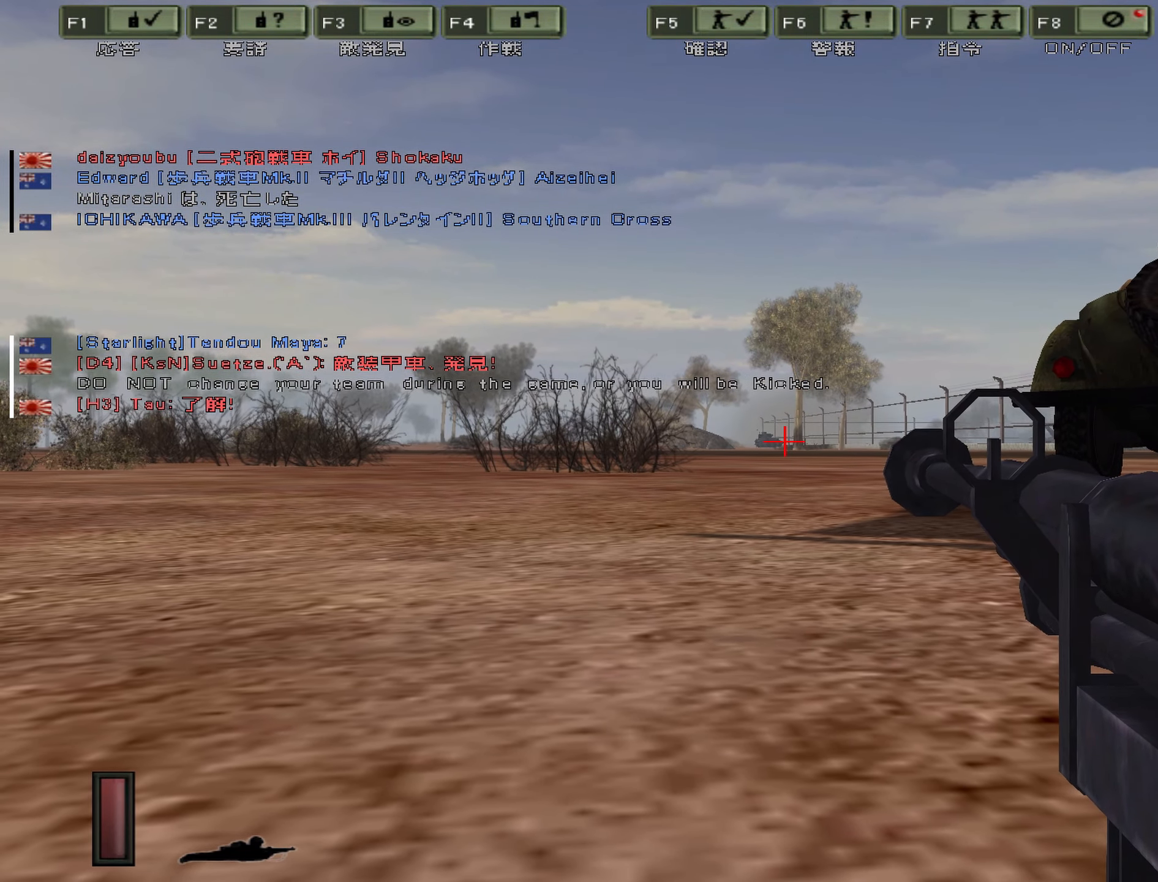
Gameplay with keyboard; each line is a JSON object with the keys held at the frame after it. "events" lists presses ("down") and releases ("up") of "0", "1", "2", "3", "4", "5", "6", "7", "8", "9", "a", "alt", "b", "c", "caps_lock", "ctrl", "d", "e", "escape", "f", "g", "h", "i", "j", "k", "l", "n", "o", "p", "q", "r", "s", "shift", "space", "super", "t", "tab", "u", "v", "w", "x", "y" and "z" between this image and that frame as [ms after this image, input, new state], when the widget could be followed in between. No other keys are recorded. Mouse input is not recorded. Not read: m.
{"keys": ["z"], "events": [[433, "z", "down"]]}
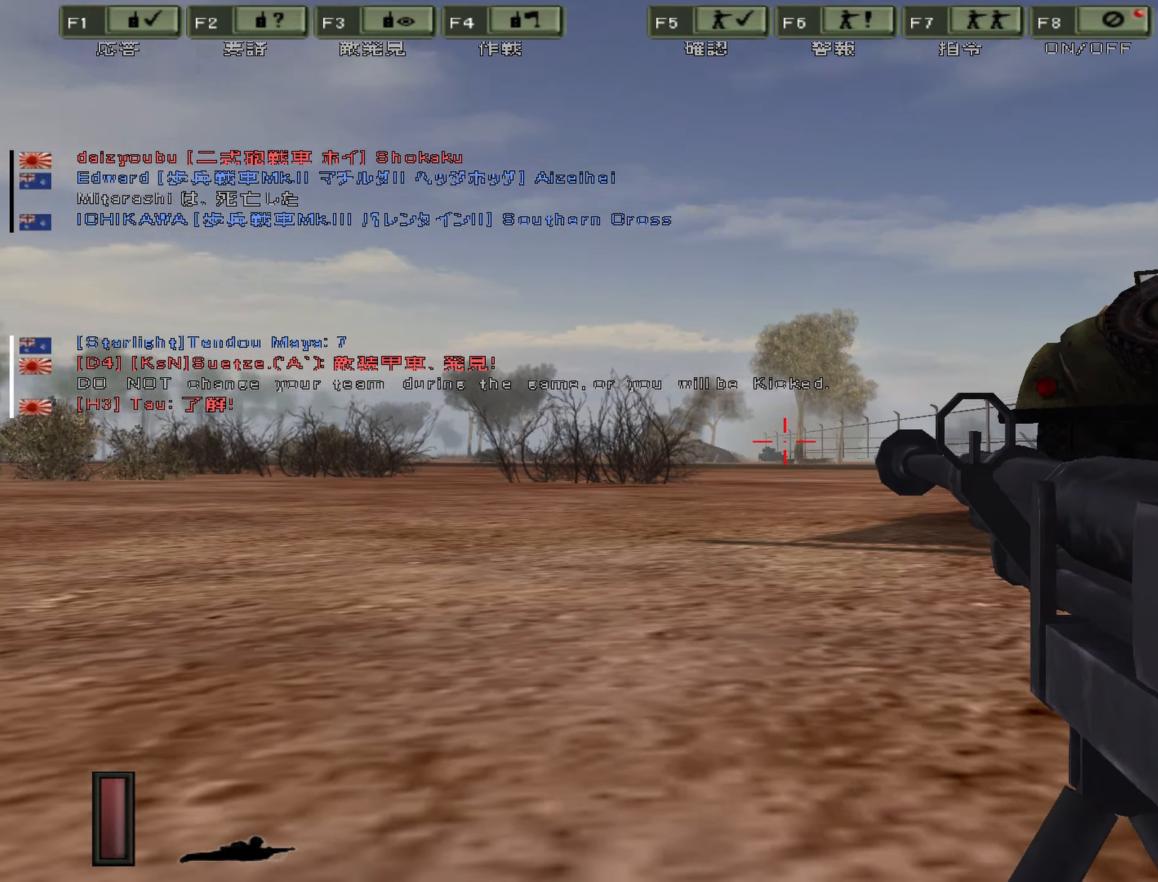
{"keys": ["2", "w"], "events": [[50, "w", "down"], [133, "z", "up"], [400, "2", "down"]]}
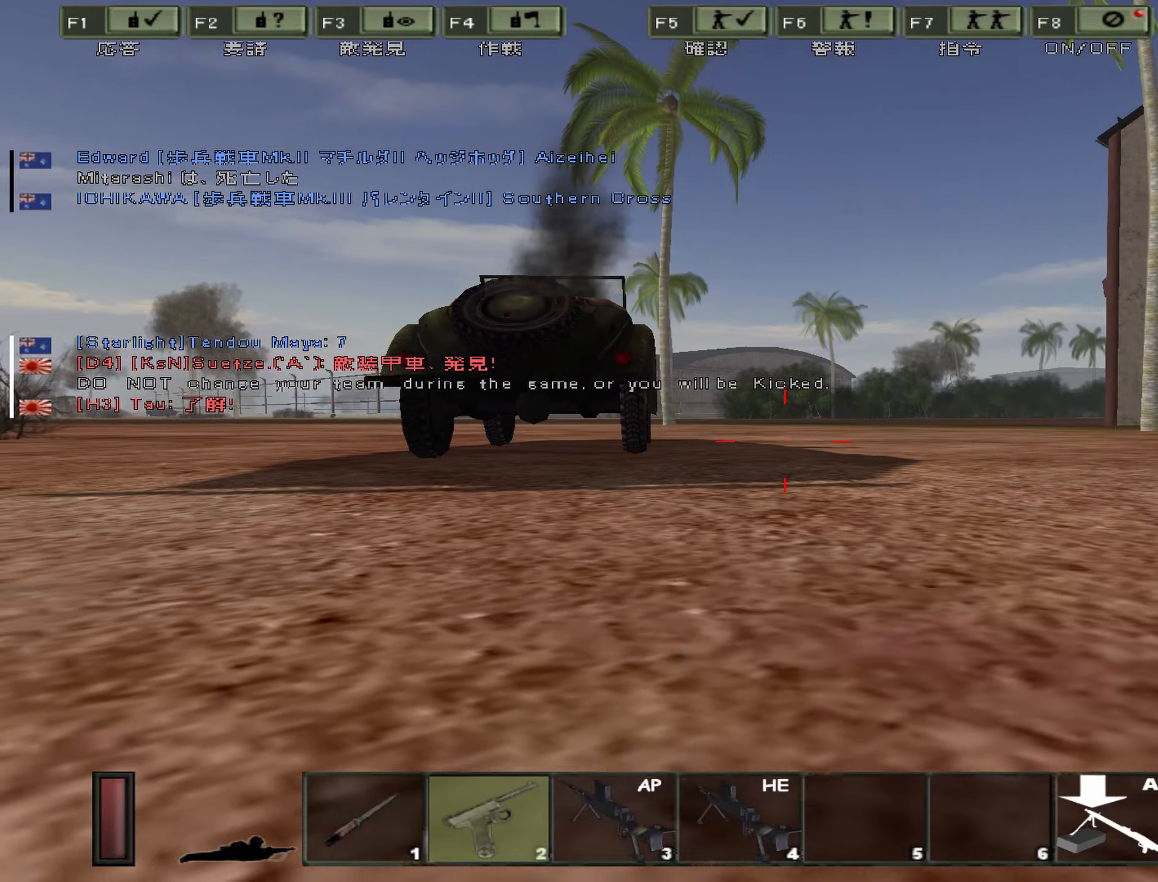
{"keys": ["w"], "events": [[150, "2", "up"]]}
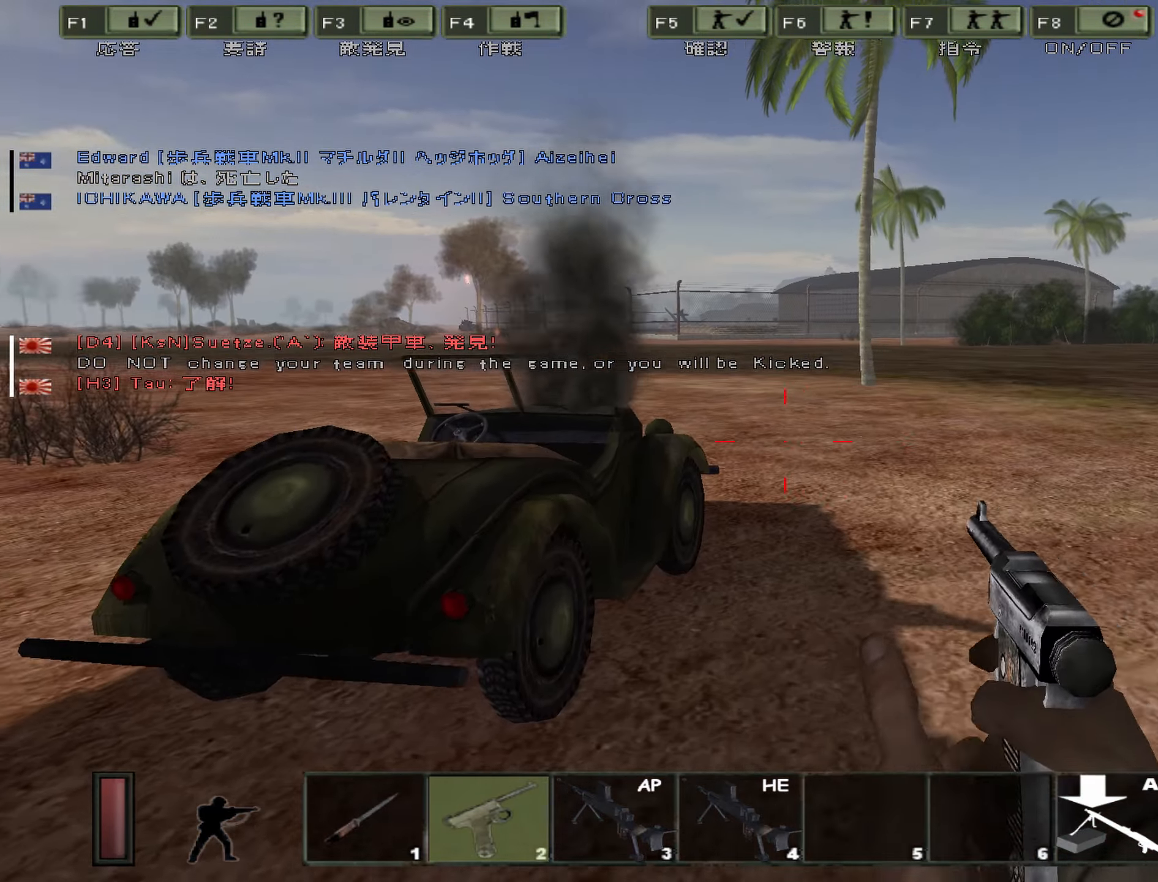
{"keys": ["e", "w"], "events": [[233, "e", "down"]]}
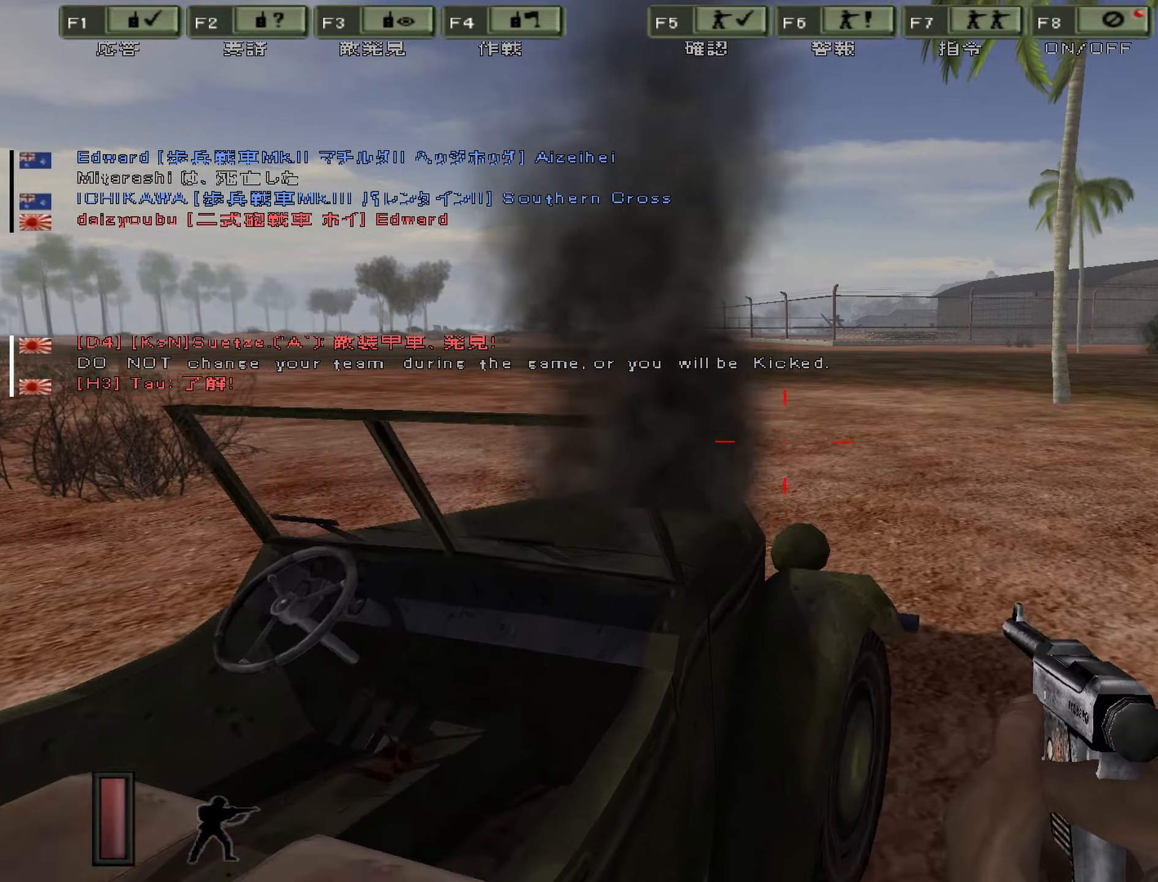
{"keys": ["d", "w"], "events": [[17, "1", "down"], [133, "e", "up"], [267, "1", "up"], [317, "d", "down"]]}
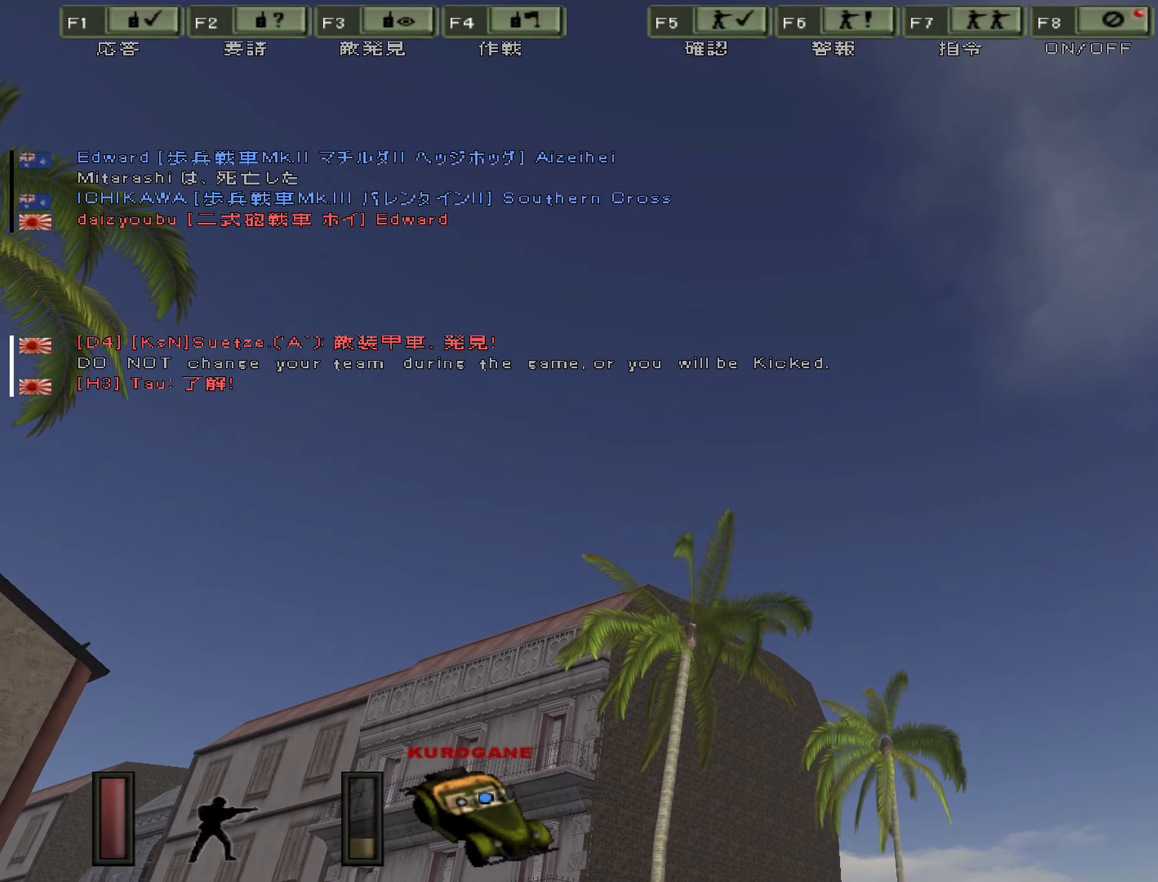
{"keys": ["w"], "events": [[417, "d", "up"]]}
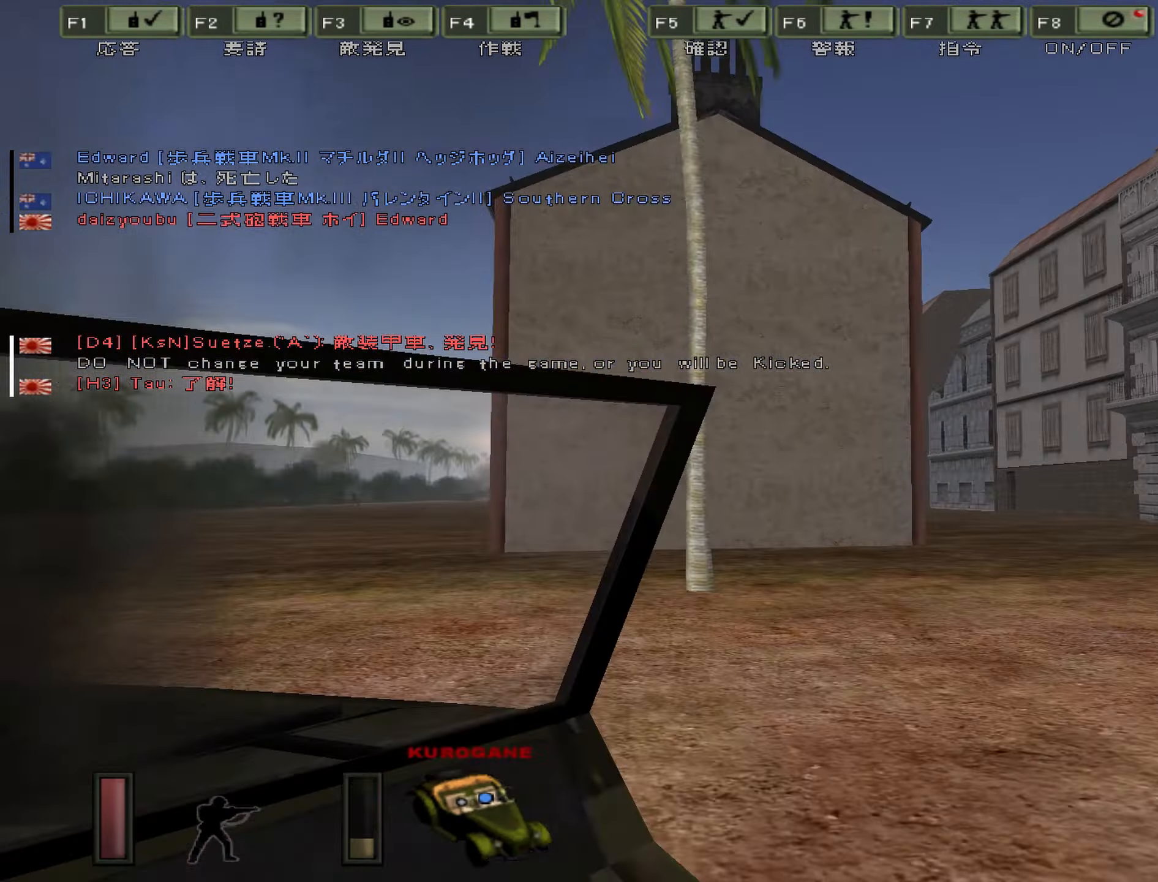
{"keys": ["d", "w"], "events": [[217, "d", "down"]]}
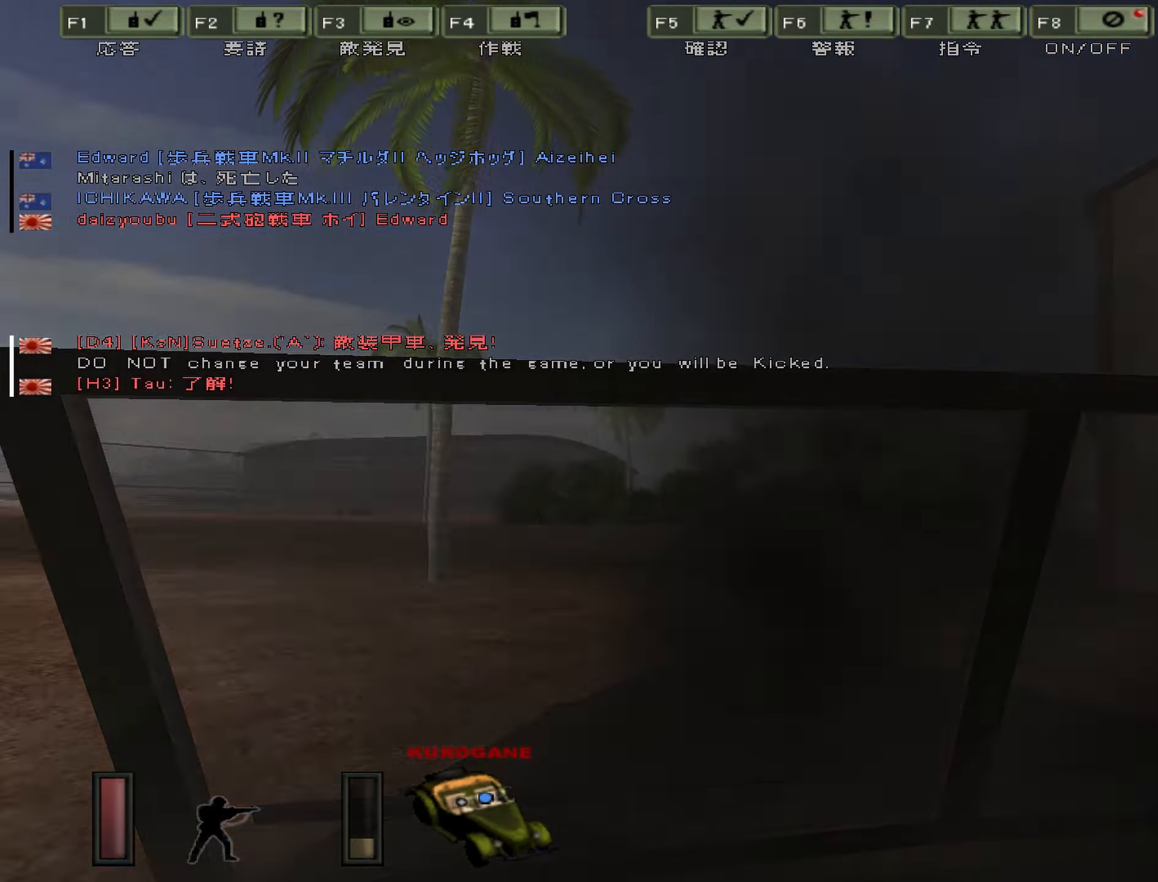
{"keys": ["w"], "events": [[50, "d", "up"], [200, "d", "down"], [317, "d", "up"]]}
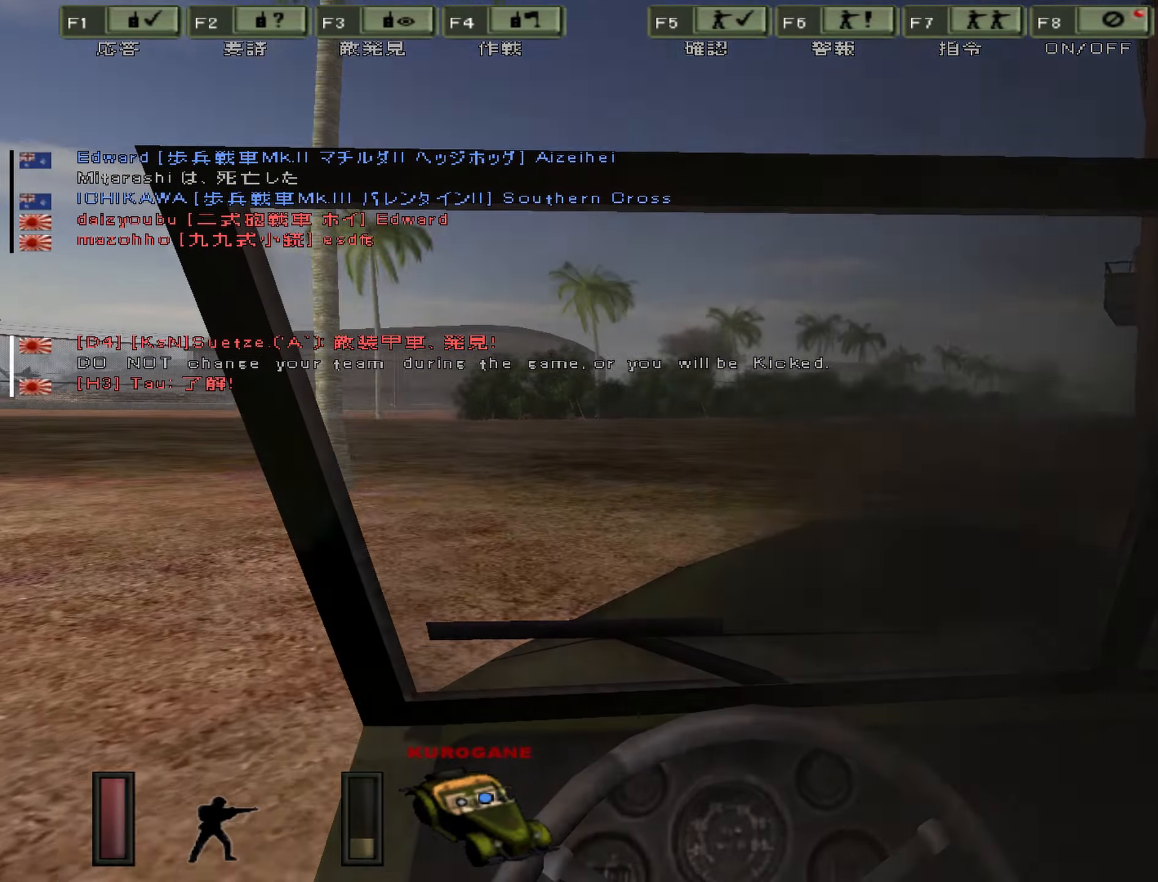
{"keys": ["w"], "events": []}
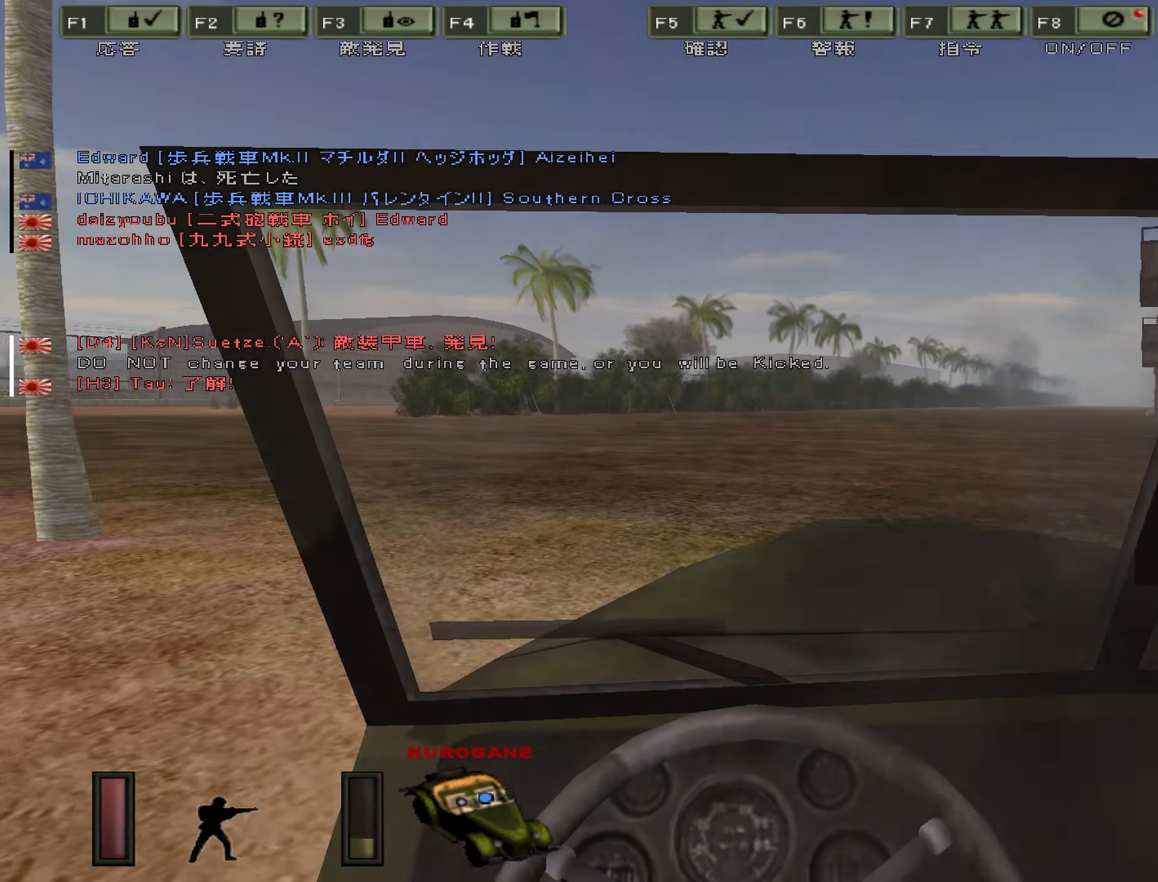
{"keys": ["w"], "events": []}
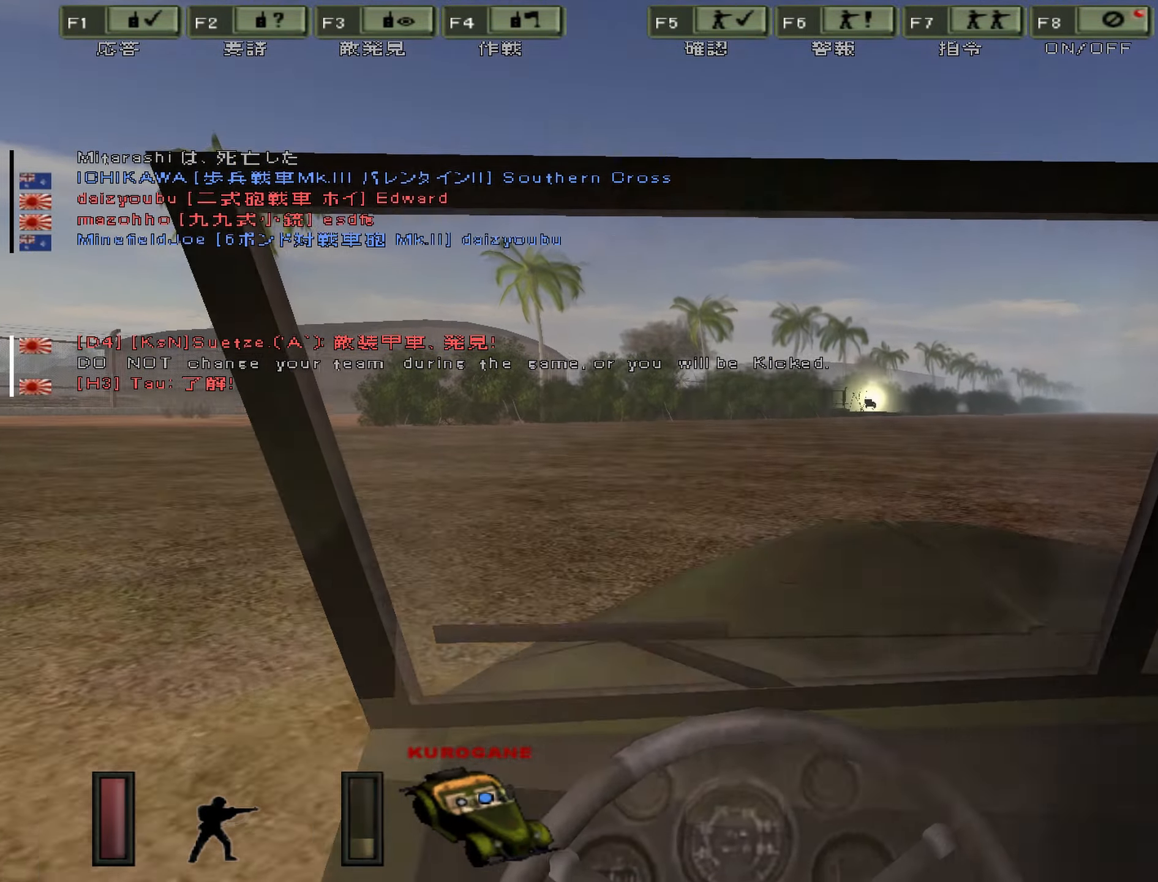
{"keys": ["w"], "events": []}
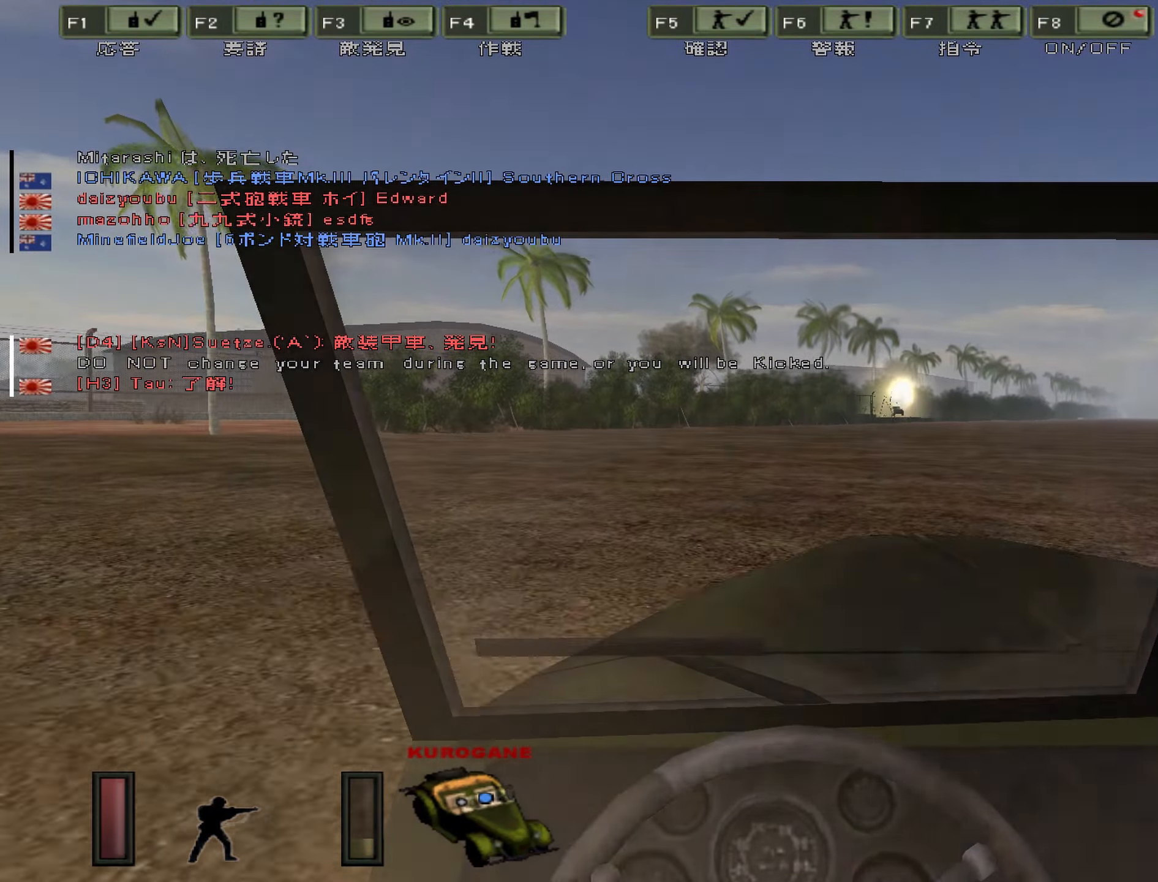
{"keys": ["w"], "events": []}
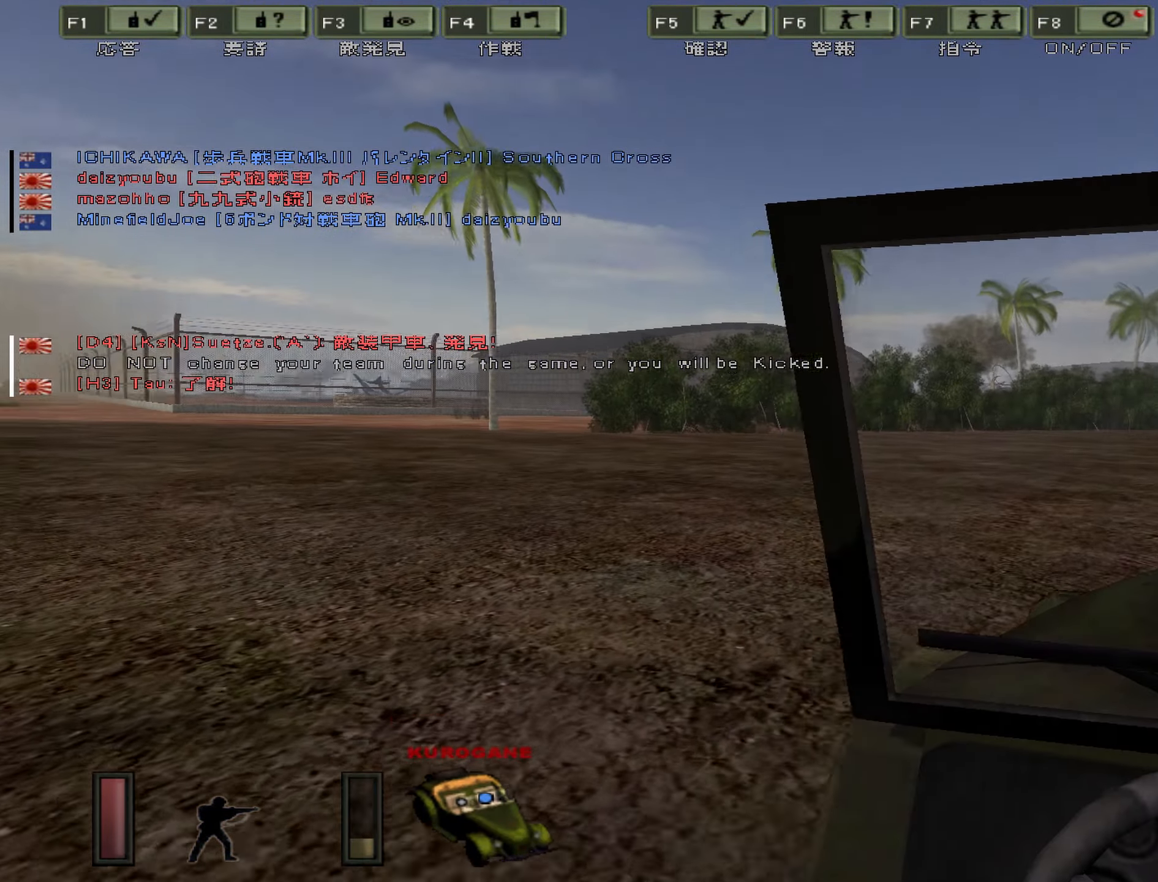
{"keys": ["w"], "events": [[100, "a", "down"], [400, "a", "up"]]}
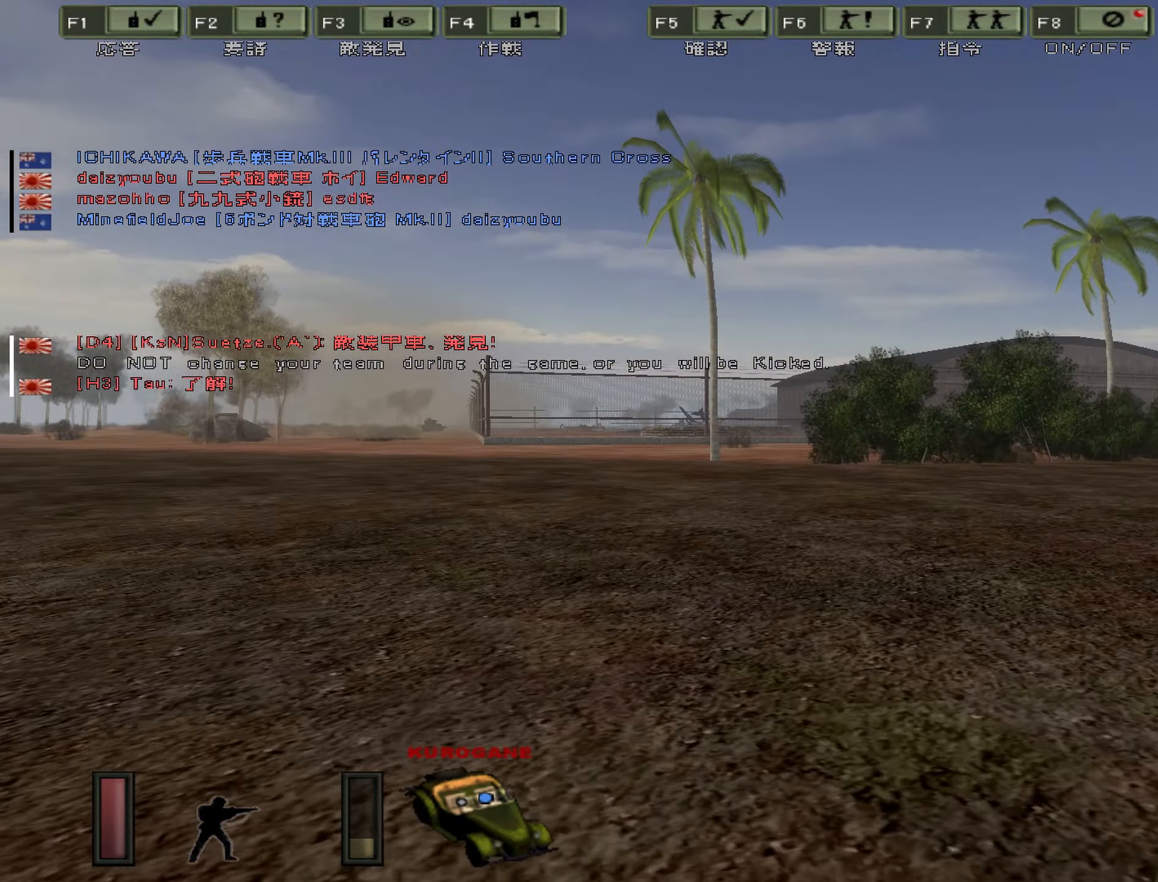
{"keys": ["w"], "events": []}
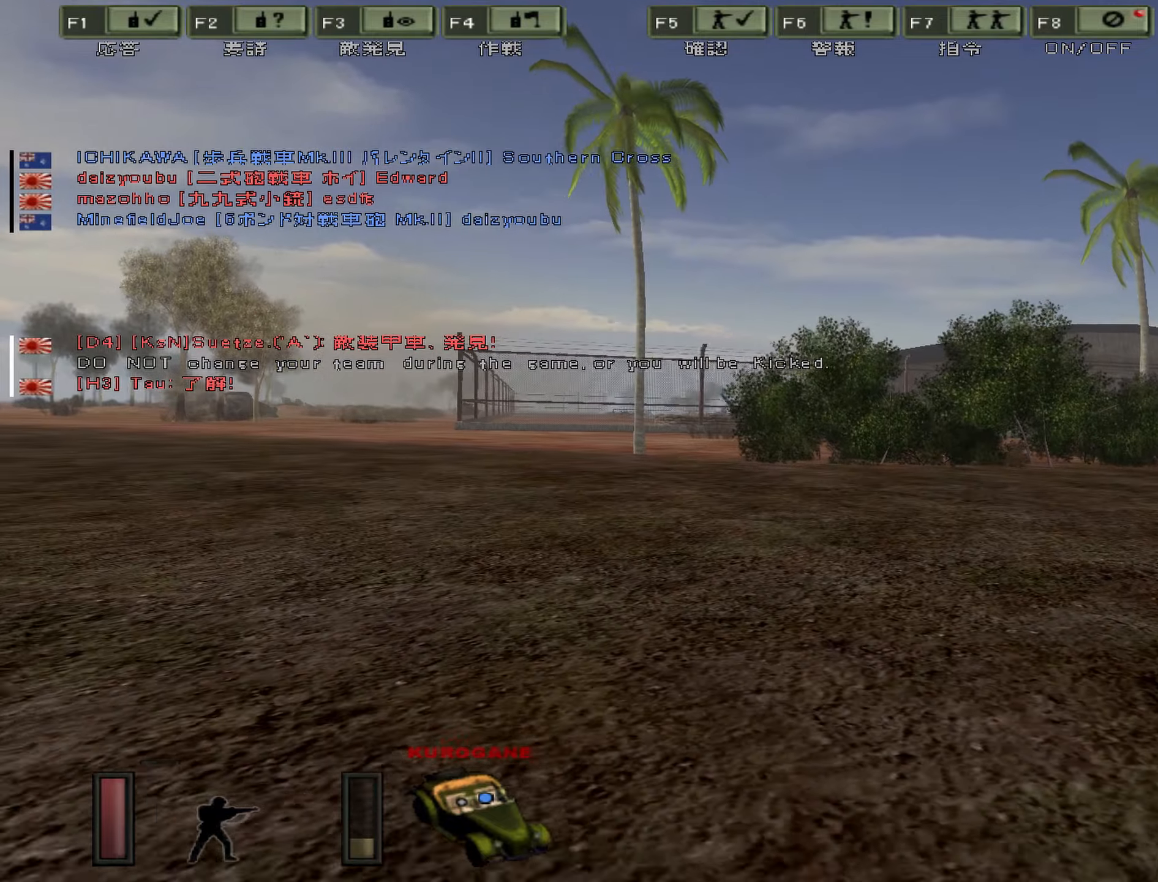
{"keys": ["w"], "events": []}
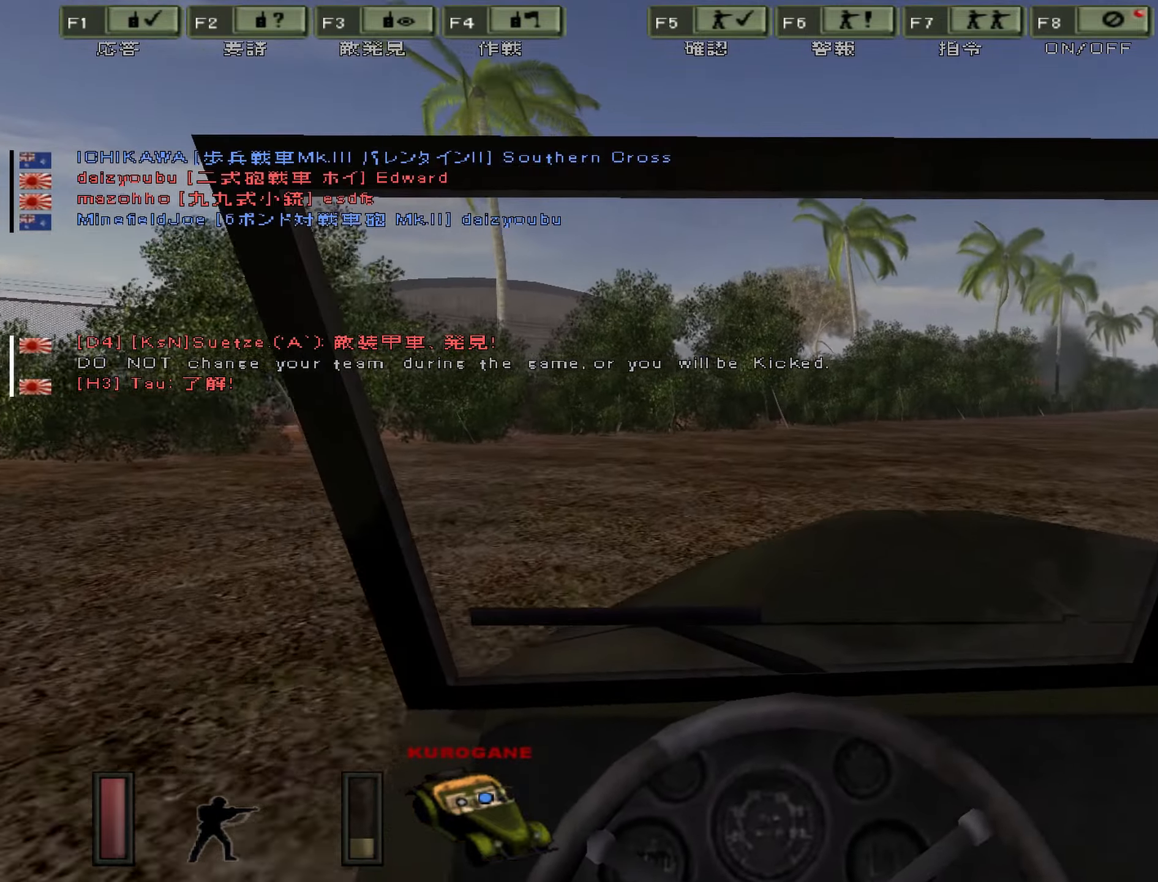
{"keys": ["d", "w"], "events": [[400, "d", "down"]]}
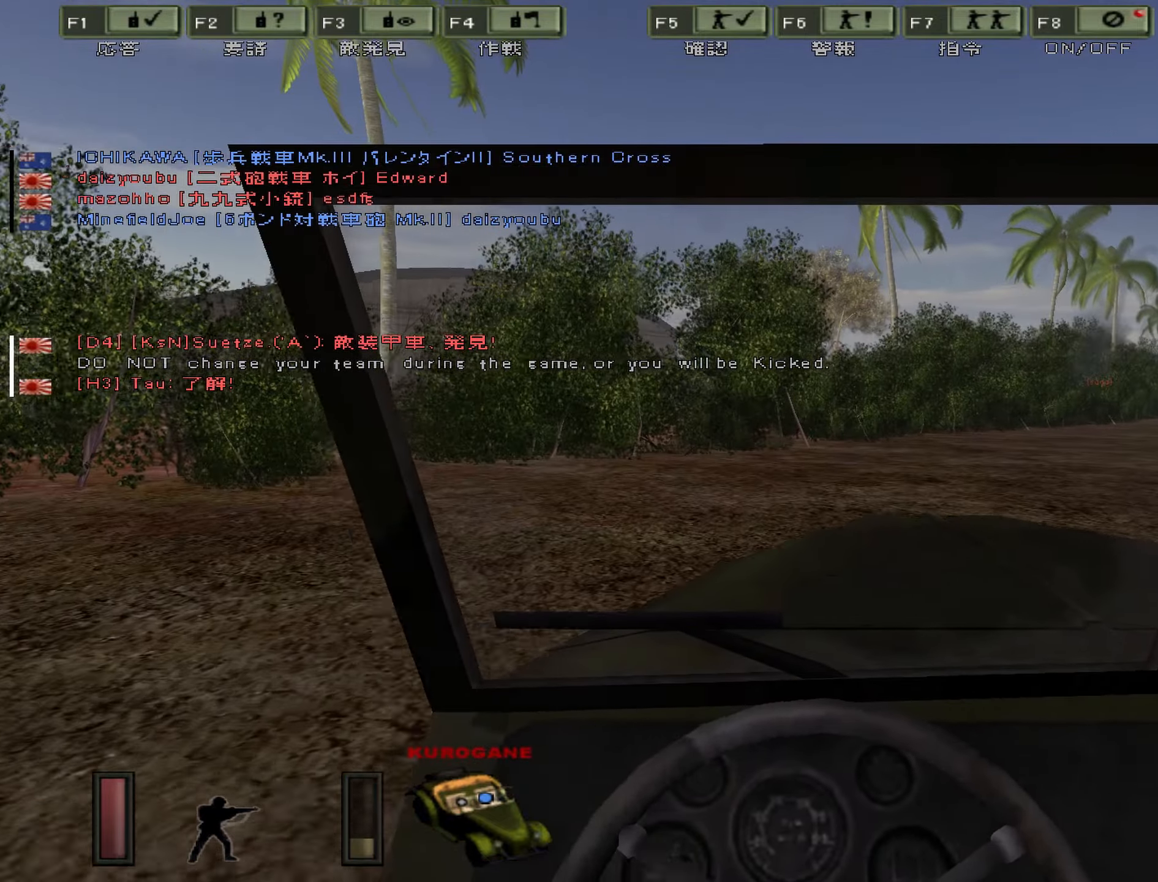
{"keys": ["a", "w"], "events": [[367, "d", "up"], [434, "a", "down"]]}
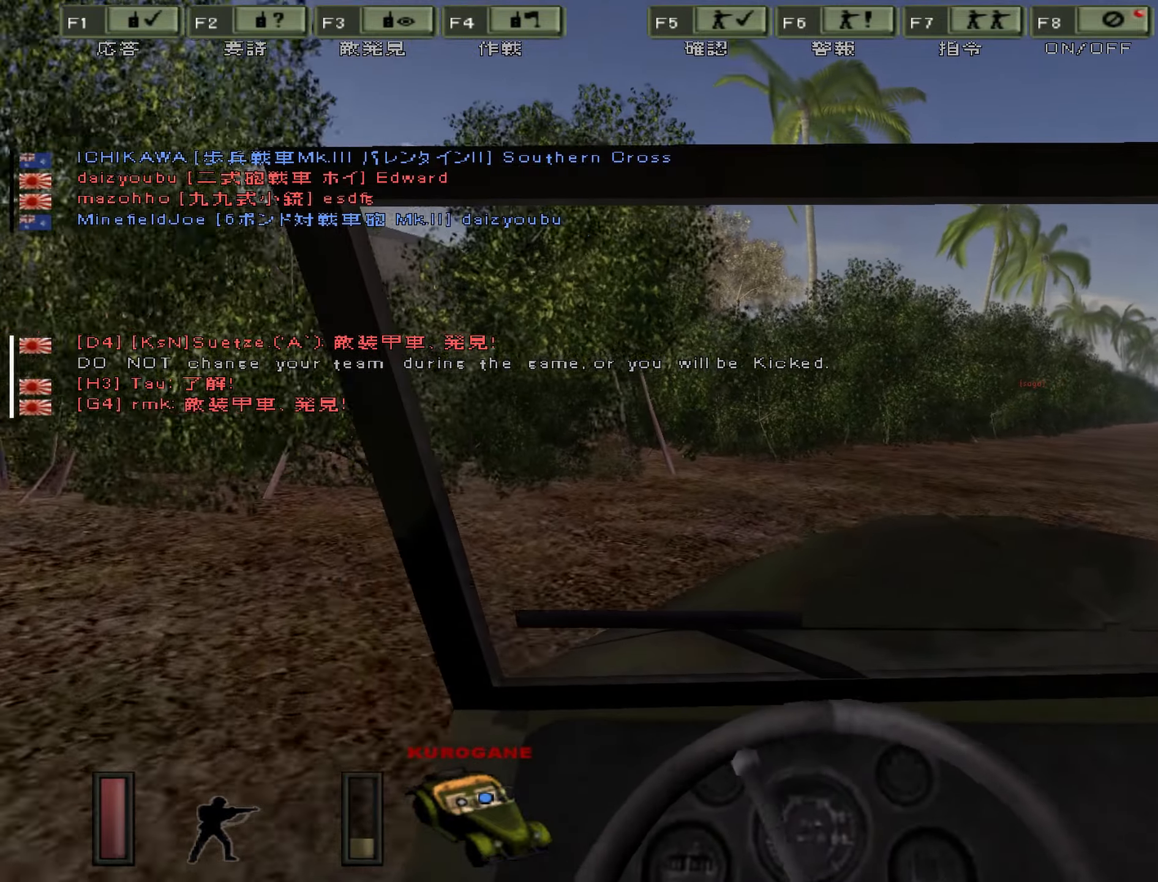
{"keys": ["a", "e", "w"], "events": [[317, "e", "down"]]}
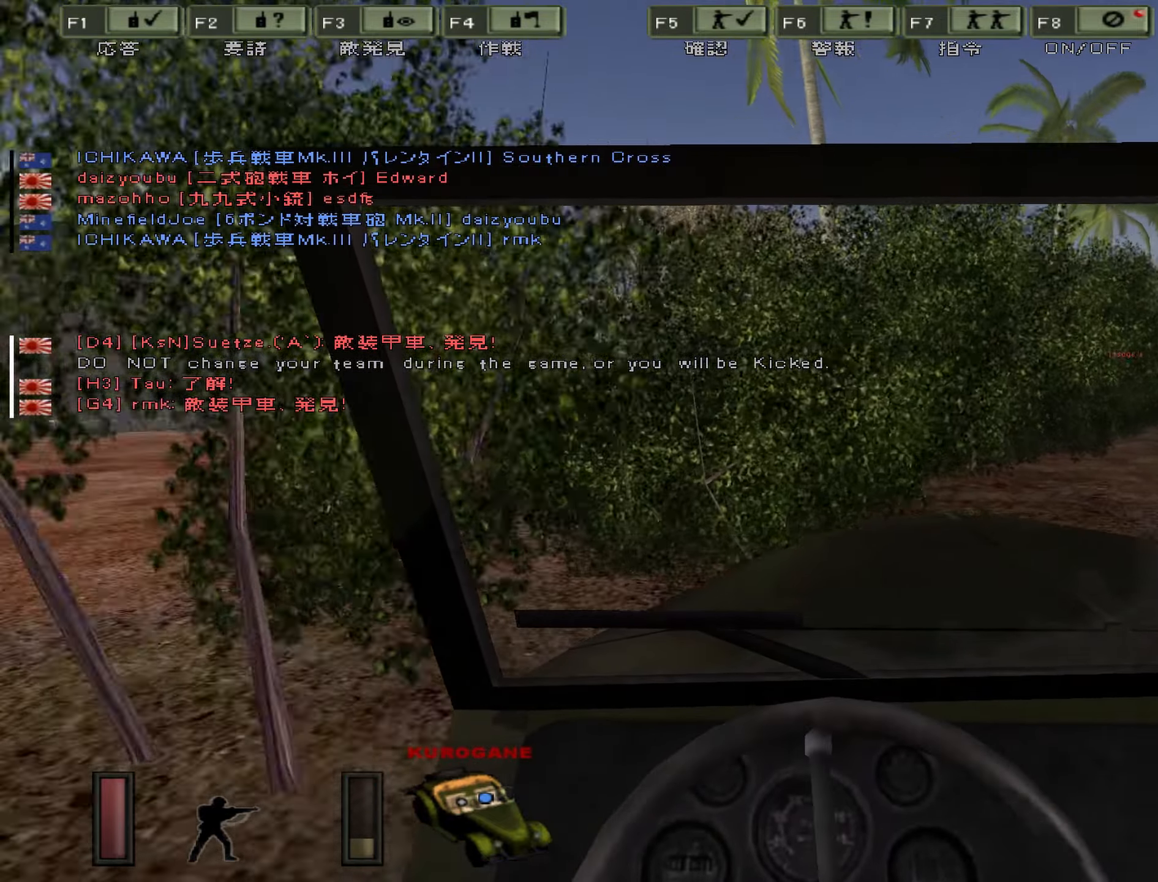
{"keys": ["w", "z"], "events": [[84, "e", "up"], [184, "a", "up"], [350, "z", "down"]]}